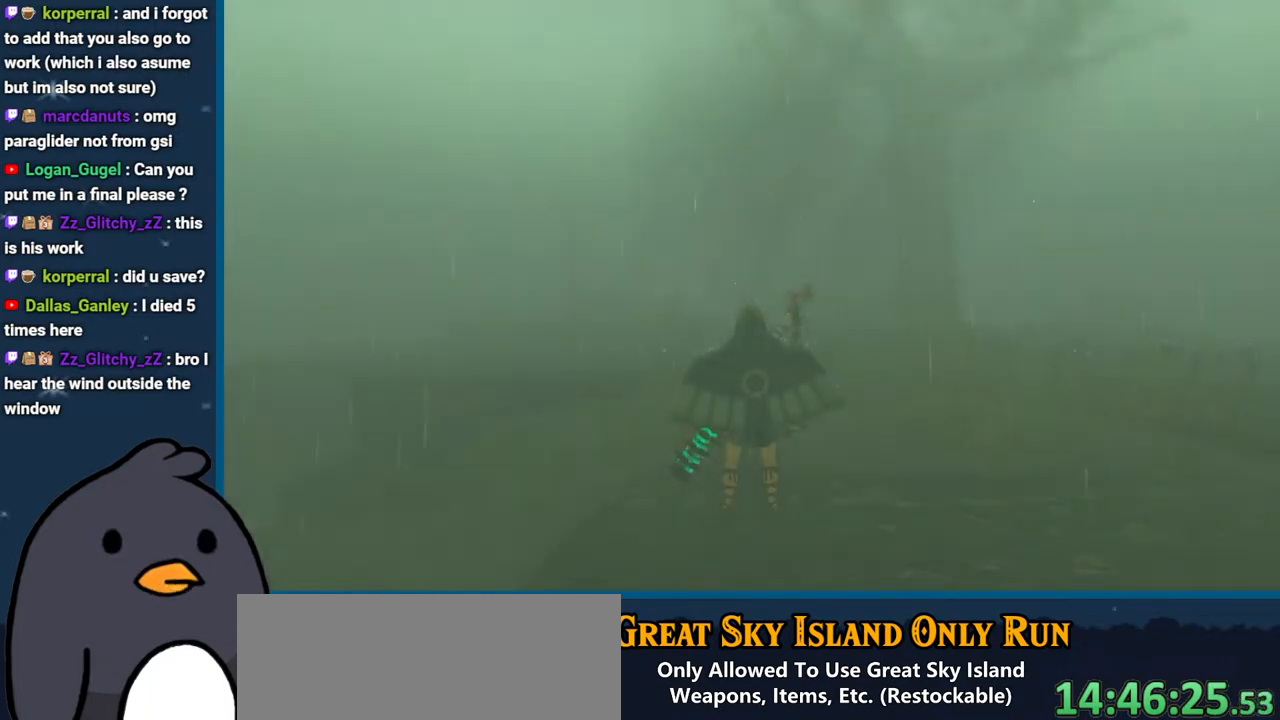
Gameplay with a controller (Nintendo layout); each line is a JSON object with the inputs held at the frame after it. "events" lists button and stick changes between this image and that frame as [ms after this image, input, new state], when the widget could be followed in between. Not read: L3 R3.
{"buttons": [], "left_stick": "up", "right_stick": "down-left", "events": [[17, "right_stick", "down-left"], [217, "right_stick", "up-left"], [367, "right_stick", "down-left"], [383, "left_stick", "up"]]}
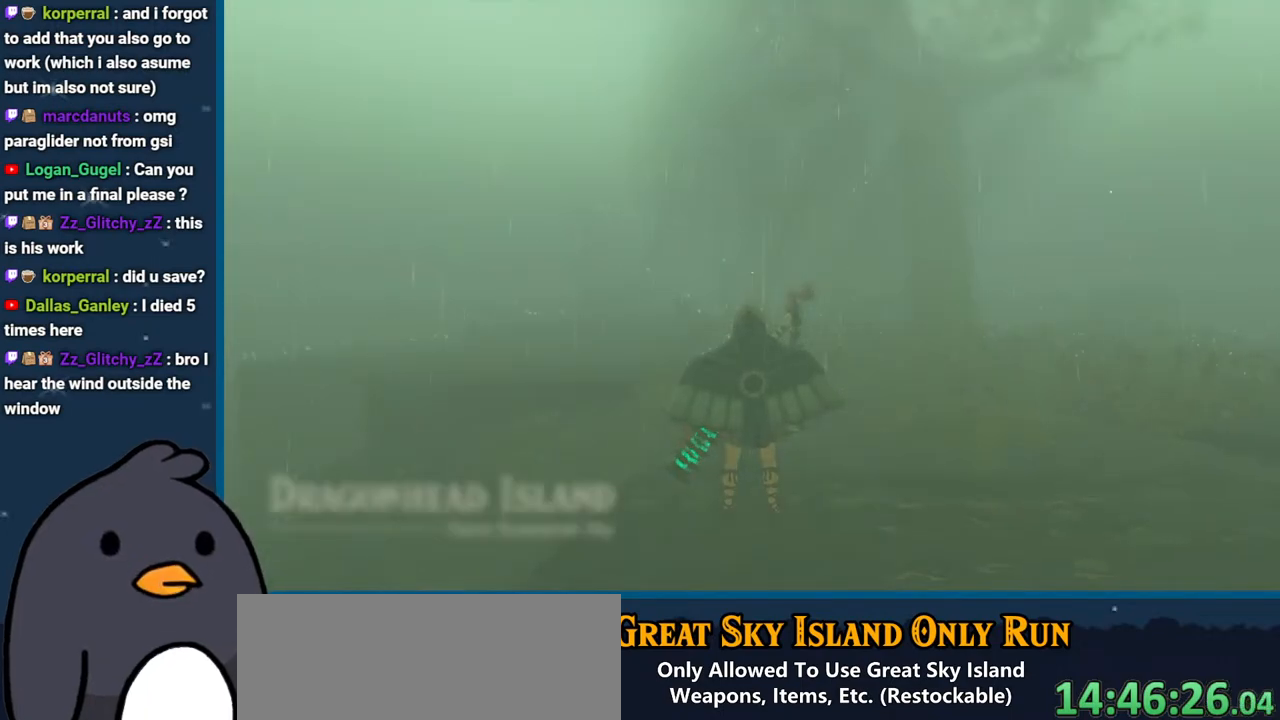
{"buttons": ["R2", "DPAD_UP"], "left_stick": "center", "right_stick": "center", "events": [[267, "R2", "down"], [267, "left_stick", "center"], [300, "right_stick", "center"], [350, "DPAD_UP", "down"]]}
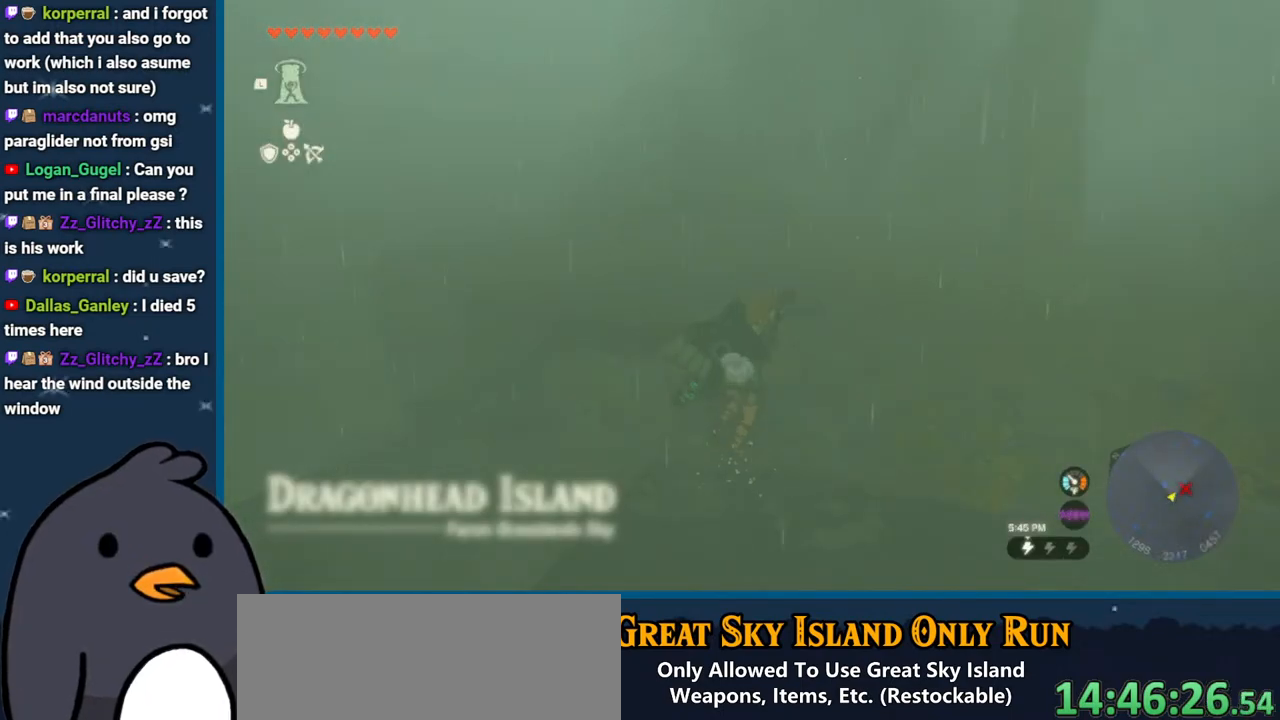
{"buttons": ["R2", "DPAD_UP"], "left_stick": "center", "right_stick": "center", "events": []}
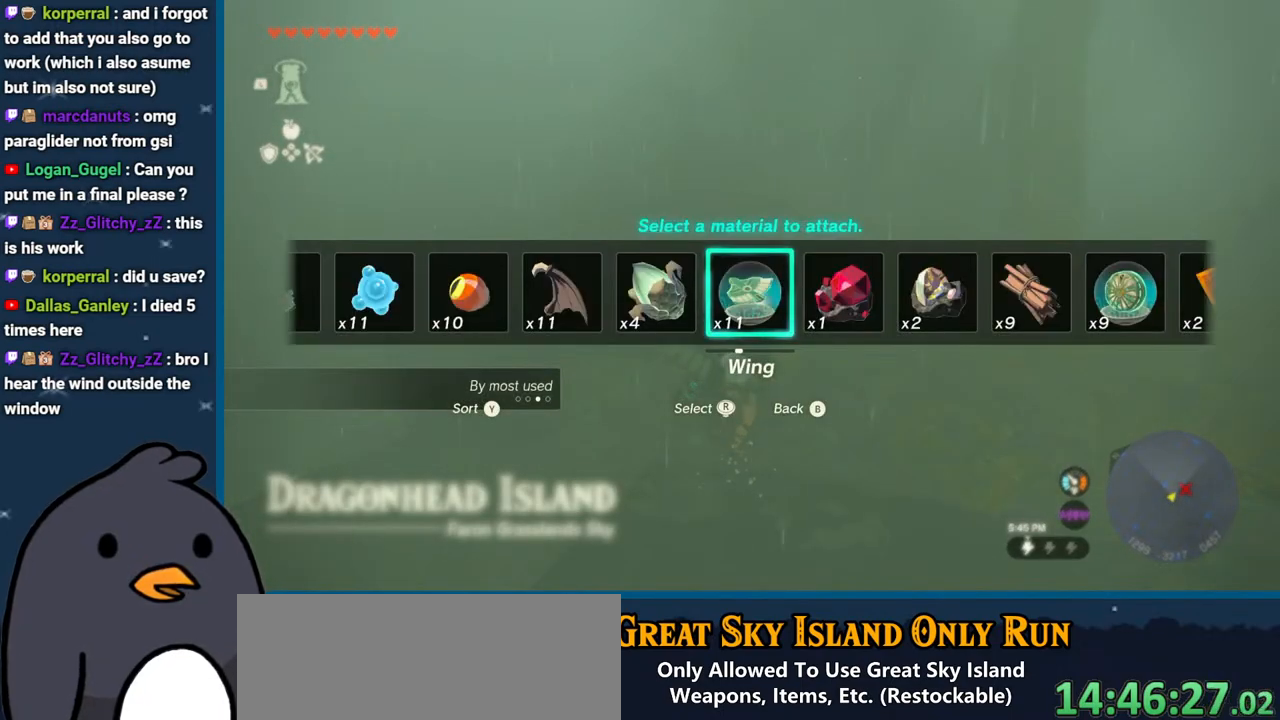
{"buttons": ["R2"], "left_stick": "center", "right_stick": "center", "events": [[217, "B", "down"], [283, "DPAD_UP", "up"], [317, "B", "up"], [383, "B", "down"], [500, "B", "up"]]}
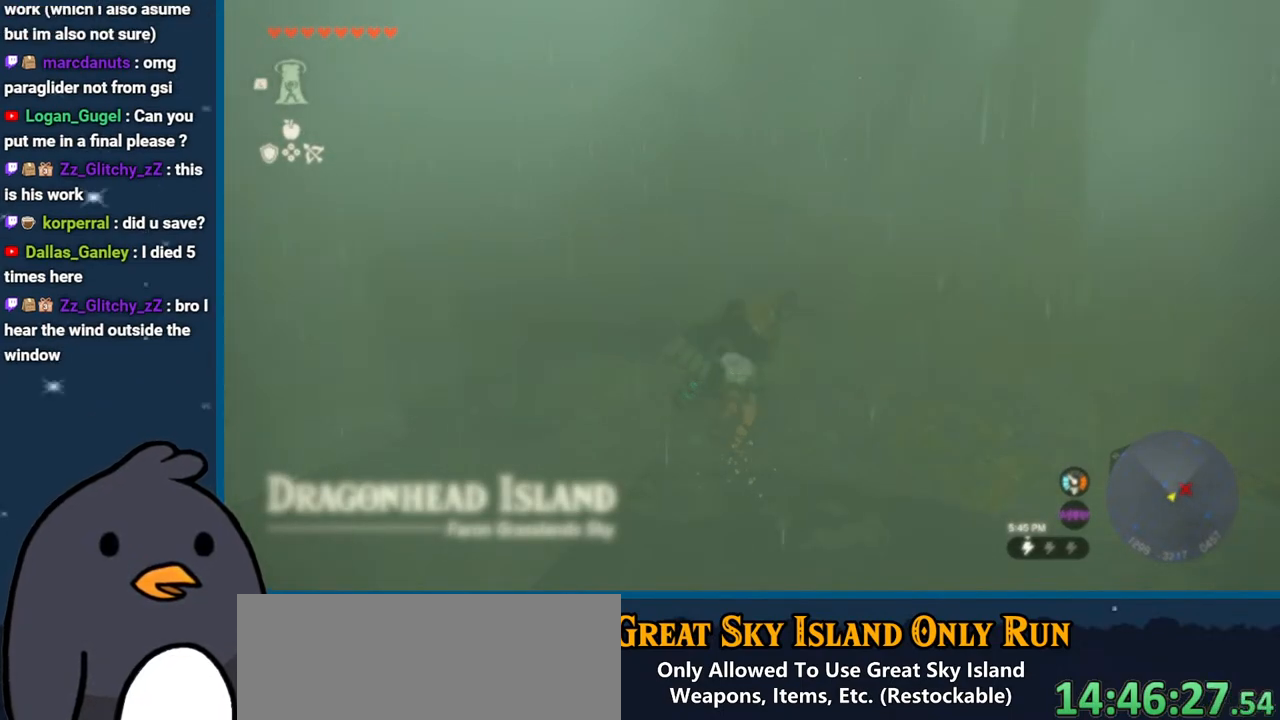
{"buttons": ["B", "R2"], "left_stick": "up", "right_stick": "center", "events": [[50, "left_stick", "up"], [67, "B", "down"], [183, "B", "up"], [267, "B", "down"], [350, "B", "up"], [433, "B", "down"]]}
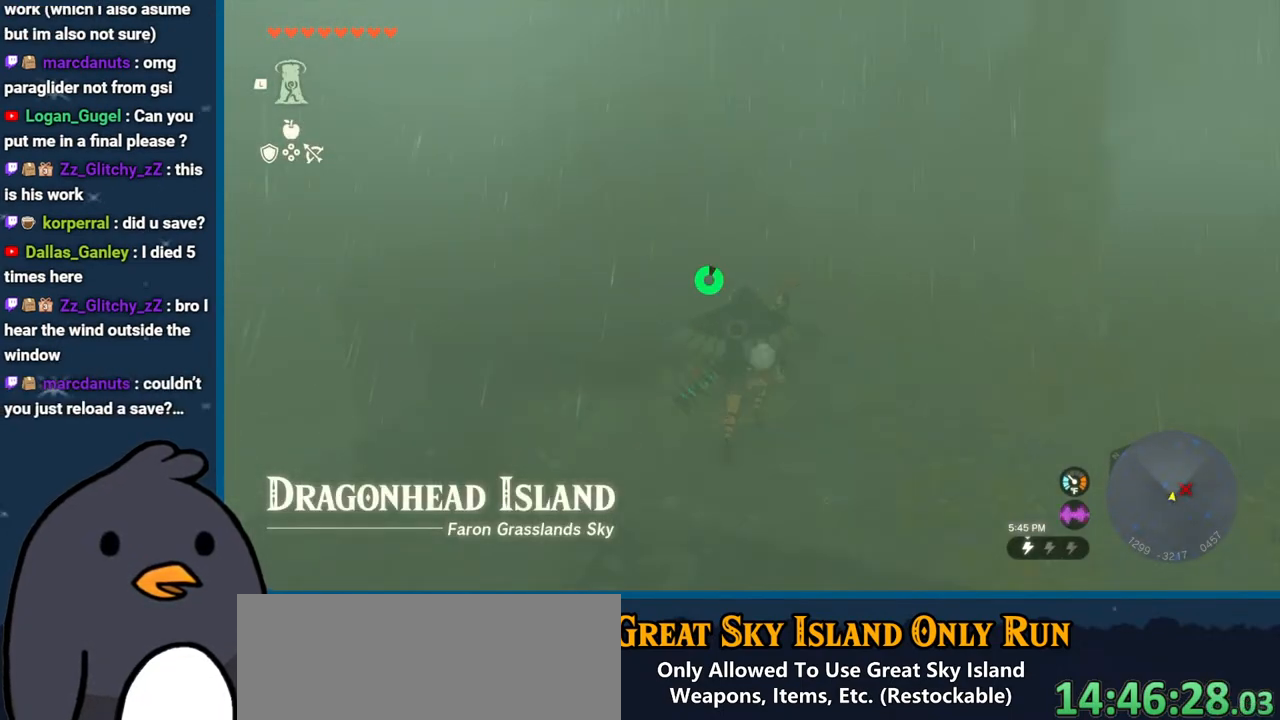
{"buttons": [], "left_stick": "up", "right_stick": "down", "events": [[67, "B", "up"], [83, "R2", "up"], [417, "right_stick", "down"]]}
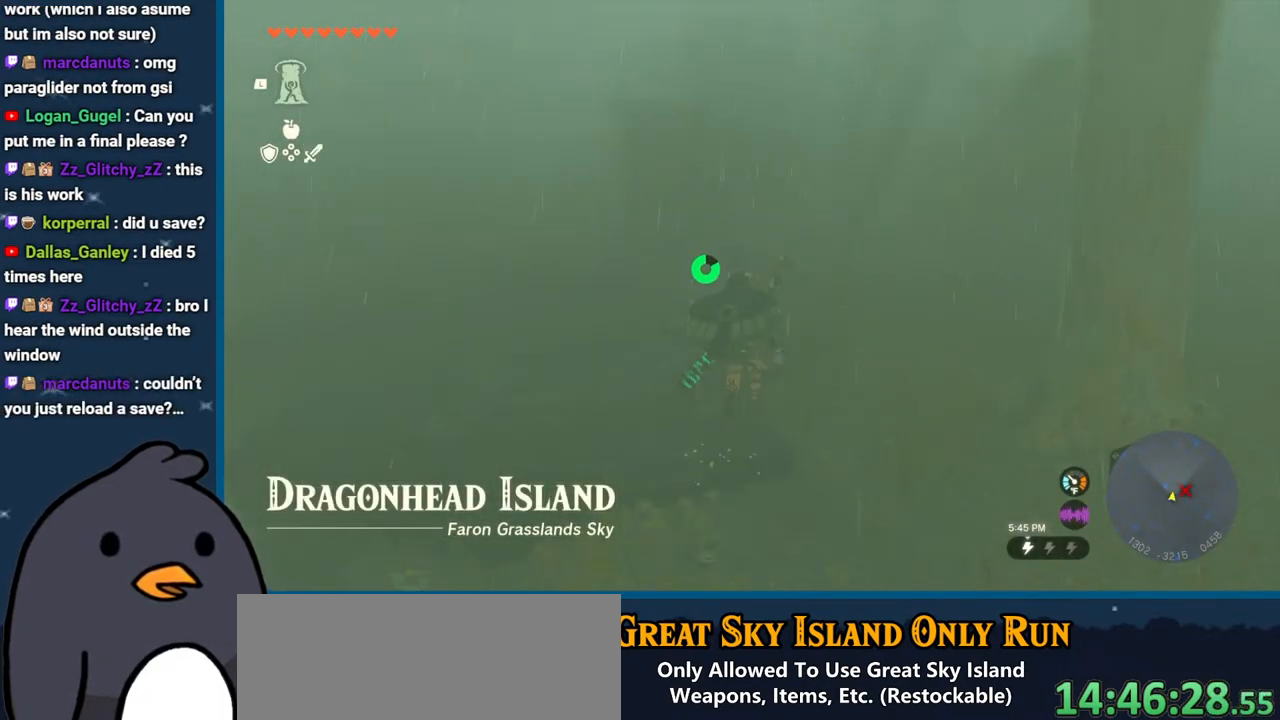
{"buttons": [], "left_stick": "up-left", "right_stick": "up", "events": [[117, "right_stick", "center"], [233, "left_stick", "up-left"], [450, "right_stick", "up"]]}
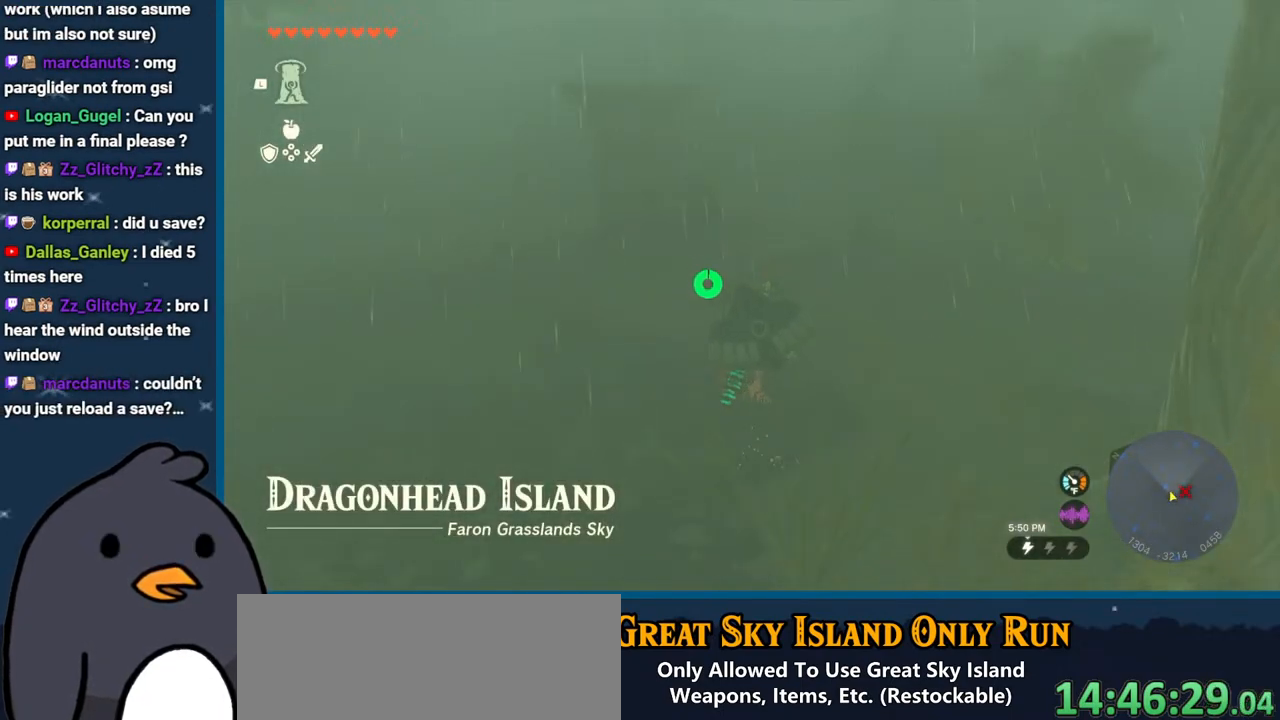
{"buttons": [], "left_stick": "up", "right_stick": "right", "events": [[217, "right_stick", "center"], [400, "left_stick", "up"], [400, "right_stick", "right"]]}
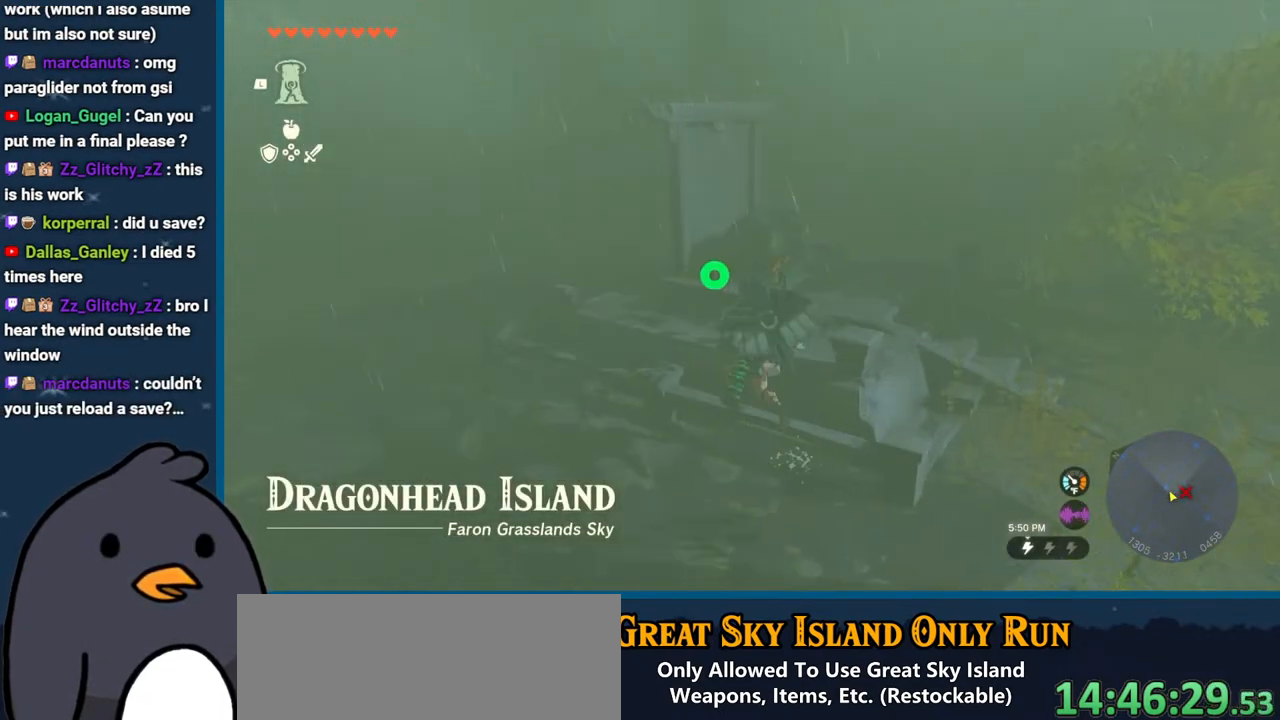
{"buttons": [], "left_stick": "up-right", "right_stick": "down-right", "events": [[33, "right_stick", "up-right"], [250, "right_stick", "center"], [400, "right_stick", "down-right"], [500, "left_stick", "up-right"]]}
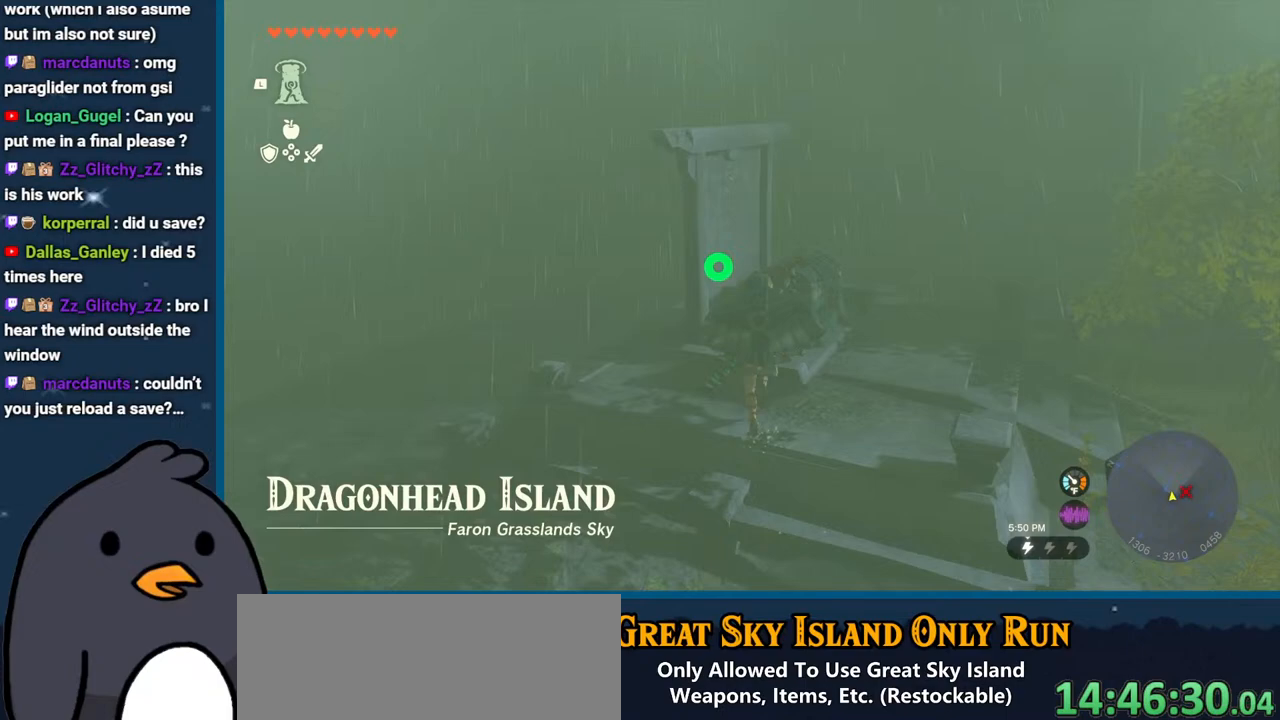
{"buttons": [], "left_stick": "up-right", "right_stick": "up-right", "events": [[67, "right_stick", "down"], [150, "left_stick", "right"], [383, "right_stick", "right"], [483, "left_stick", "up-right"], [483, "right_stick", "up-right"]]}
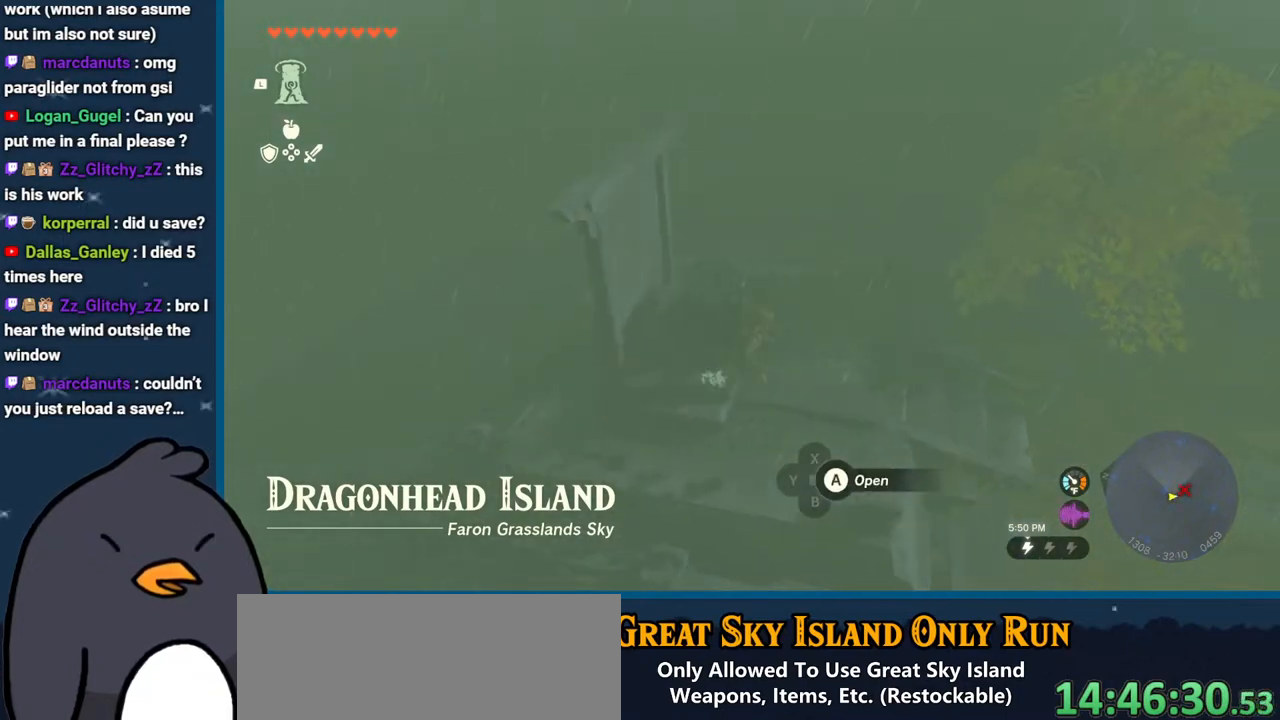
{"buttons": ["B"], "left_stick": "up", "right_stick": "center", "events": [[83, "left_stick", "up"], [233, "right_stick", "center"], [333, "B", "down"]]}
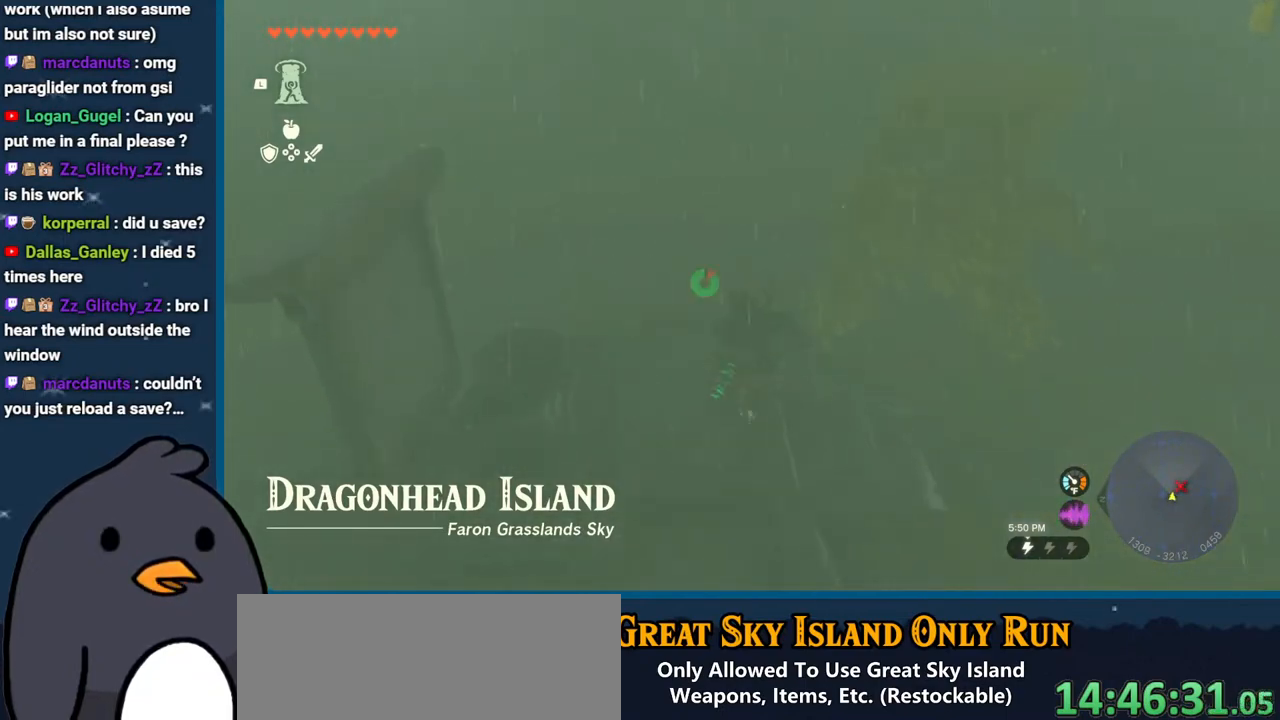
{"buttons": [], "left_stick": "up", "right_stick": "right", "events": [[100, "B", "up"], [233, "right_stick", "right"]]}
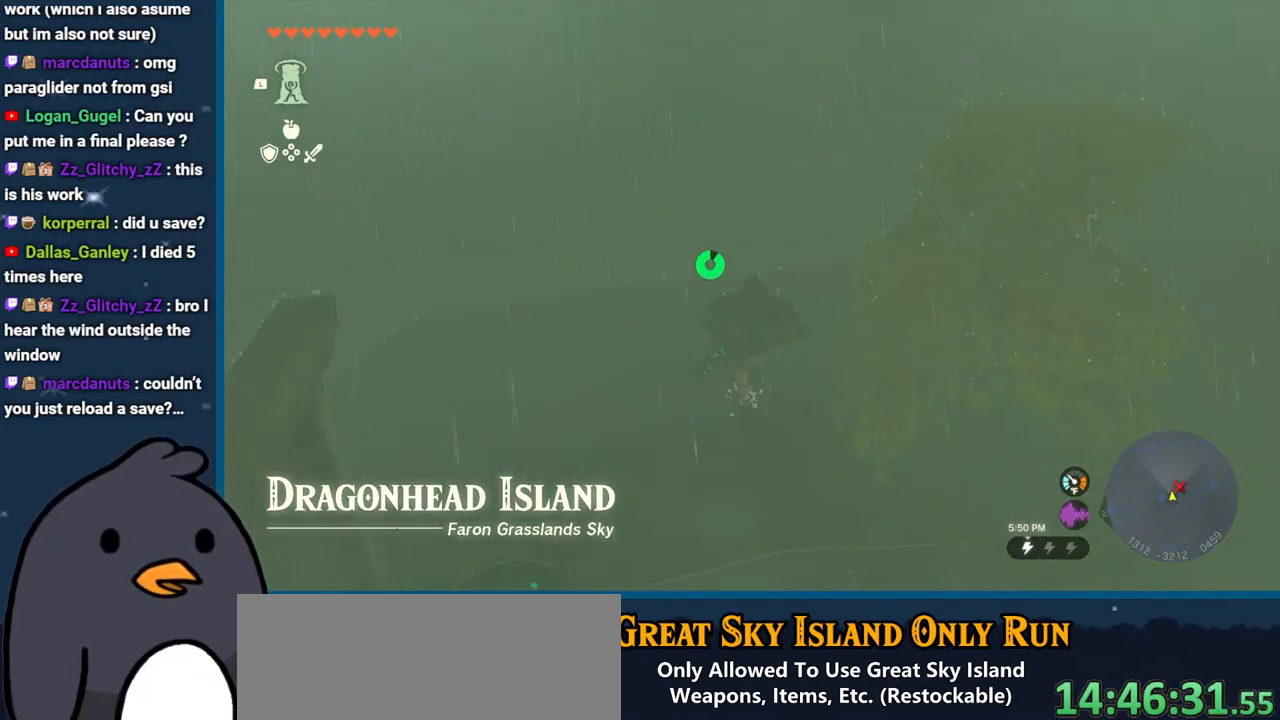
{"buttons": [], "left_stick": "up", "right_stick": "down-right", "events": [[500, "right_stick", "down-right"]]}
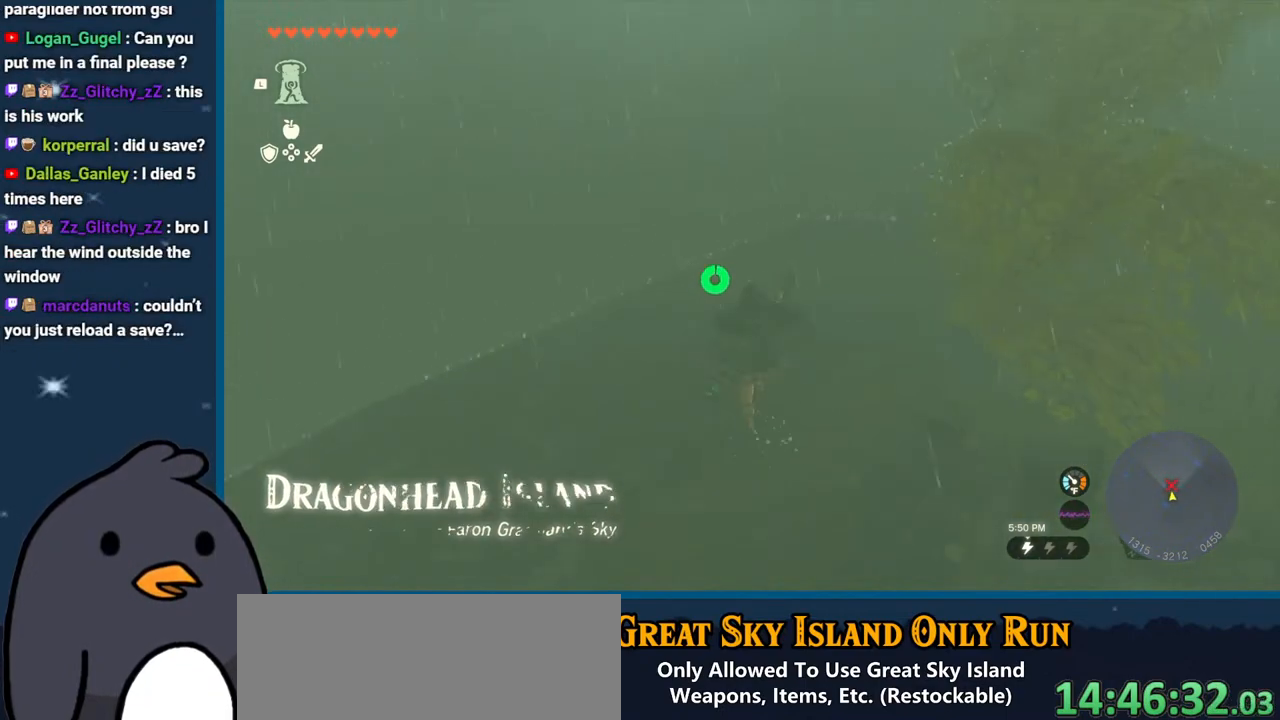
{"buttons": [], "left_stick": "down", "right_stick": "up-left", "events": [[150, "left_stick", "center"], [167, "right_stick", "down-left"], [233, "right_stick", "left"], [267, "left_stick", "down"], [433, "right_stick", "up-left"]]}
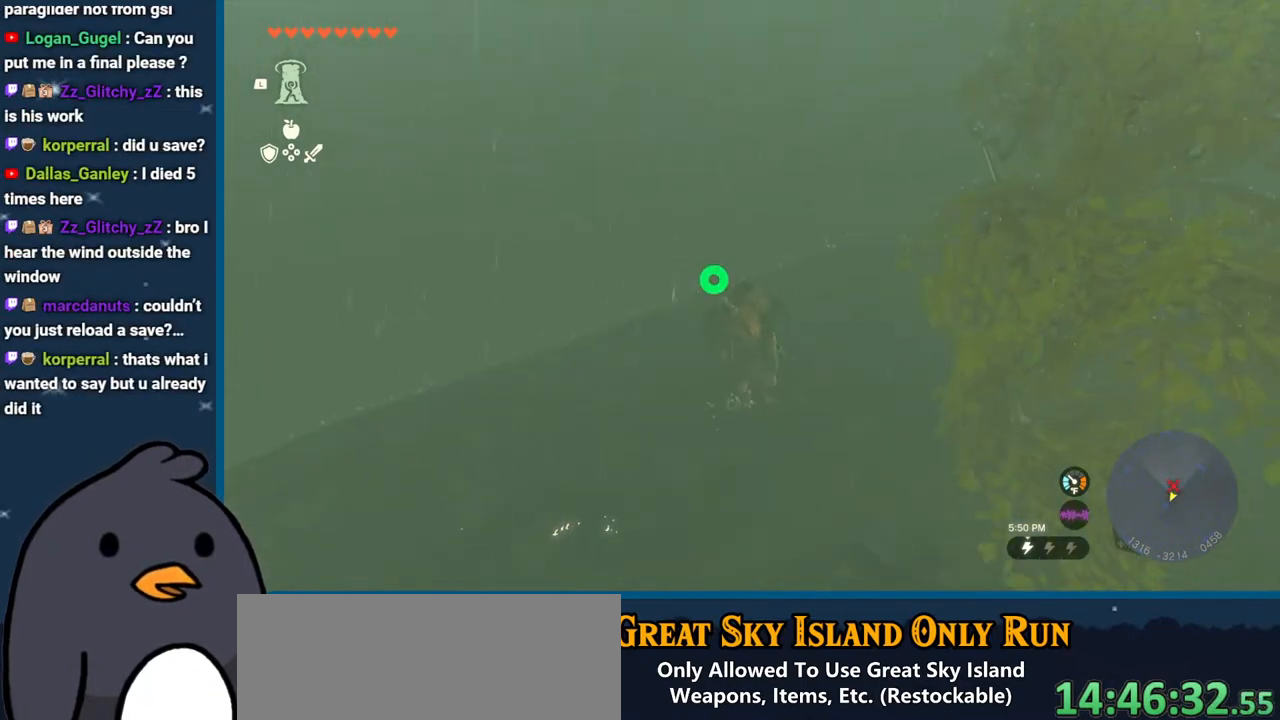
{"buttons": [], "left_stick": "up", "right_stick": "down-left", "events": [[50, "left_stick", "down-left"], [150, "right_stick", "center"], [233, "right_stick", "down-left"], [300, "left_stick", "center"], [467, "left_stick", "up"]]}
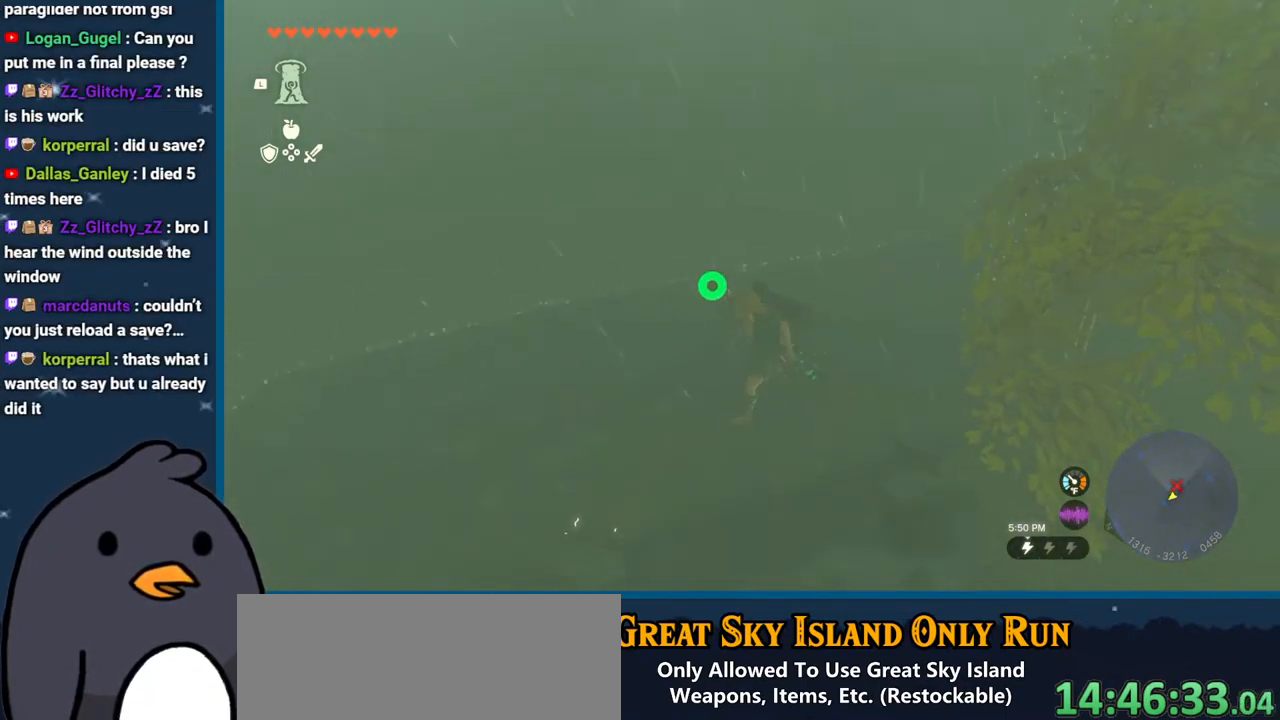
{"buttons": ["DPAD_UP"], "left_stick": "center", "right_stick": "right", "events": [[83, "right_stick", "down"], [150, "left_stick", "center"], [200, "right_stick", "center"], [250, "DPAD_UP", "down"], [467, "right_stick", "right"]]}
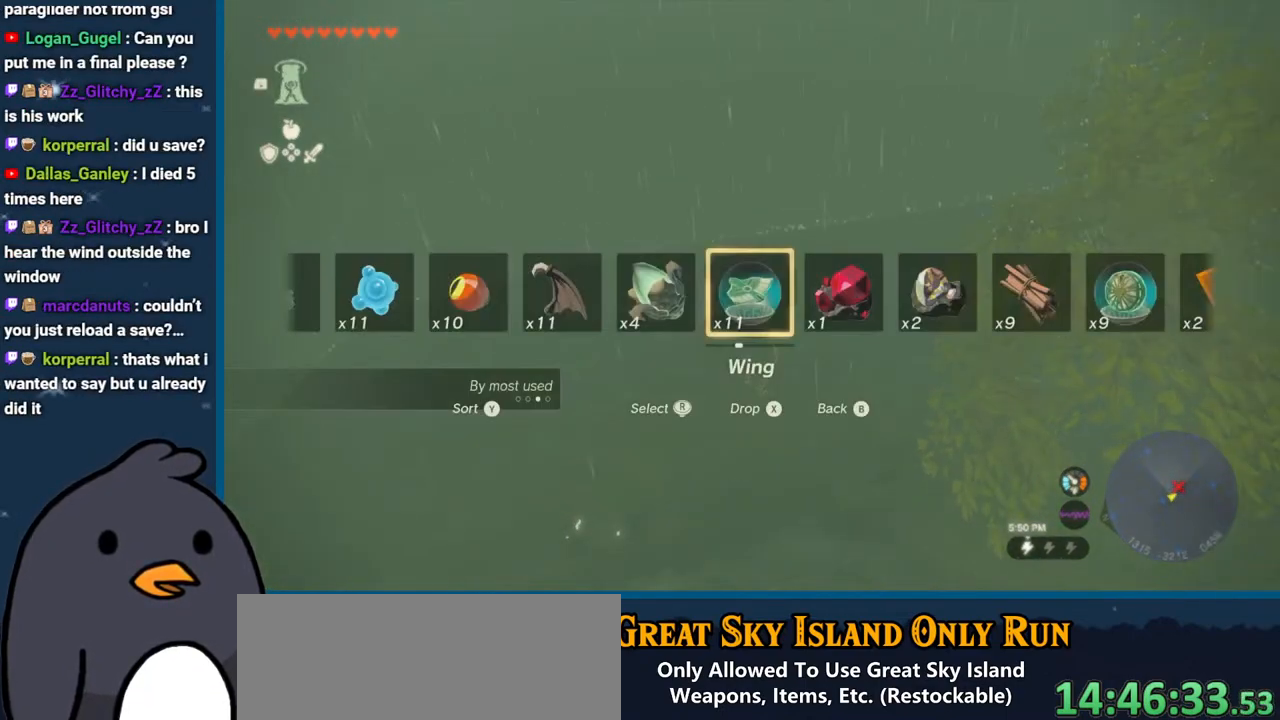
{"buttons": ["DPAD_UP"], "left_stick": "center", "right_stick": "right", "events": [[100, "right_stick", "center"], [317, "right_stick", "right"], [450, "right_stick", "center"], [500, "right_stick", "right"]]}
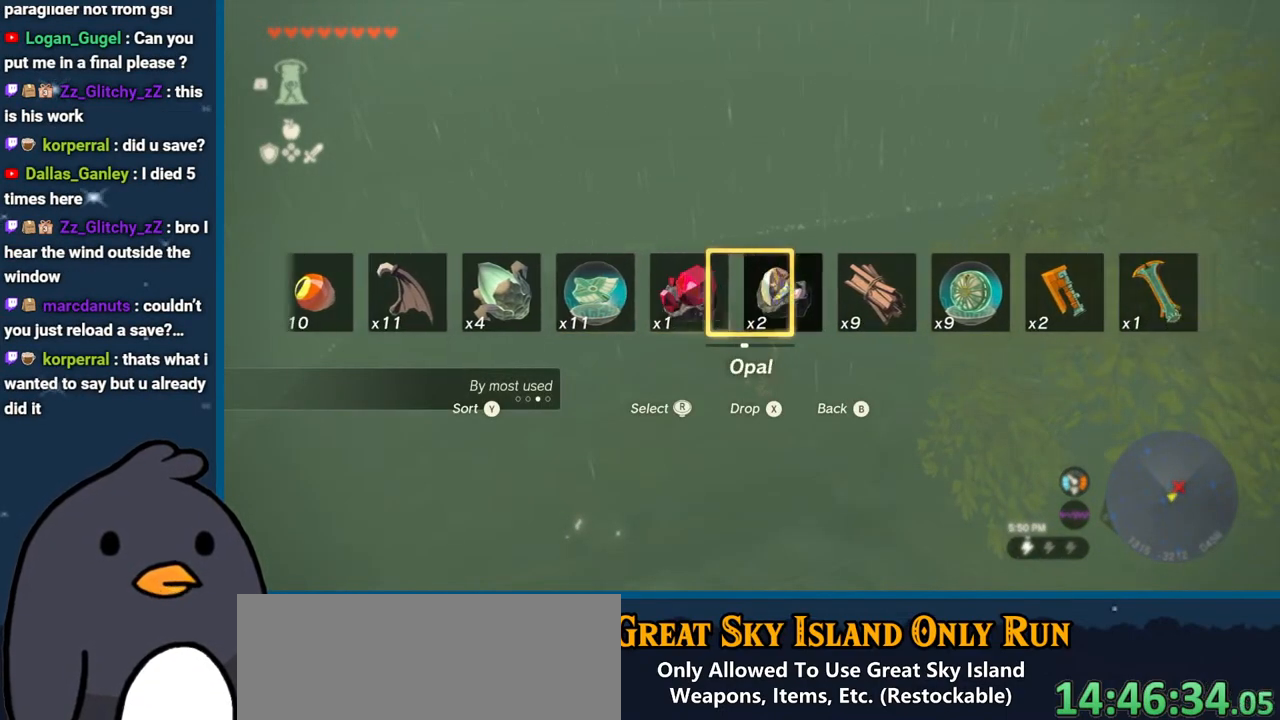
{"buttons": ["X", "DPAD_UP"], "left_stick": "center", "right_stick": "center", "events": [[267, "right_stick", "center"], [433, "X", "down"]]}
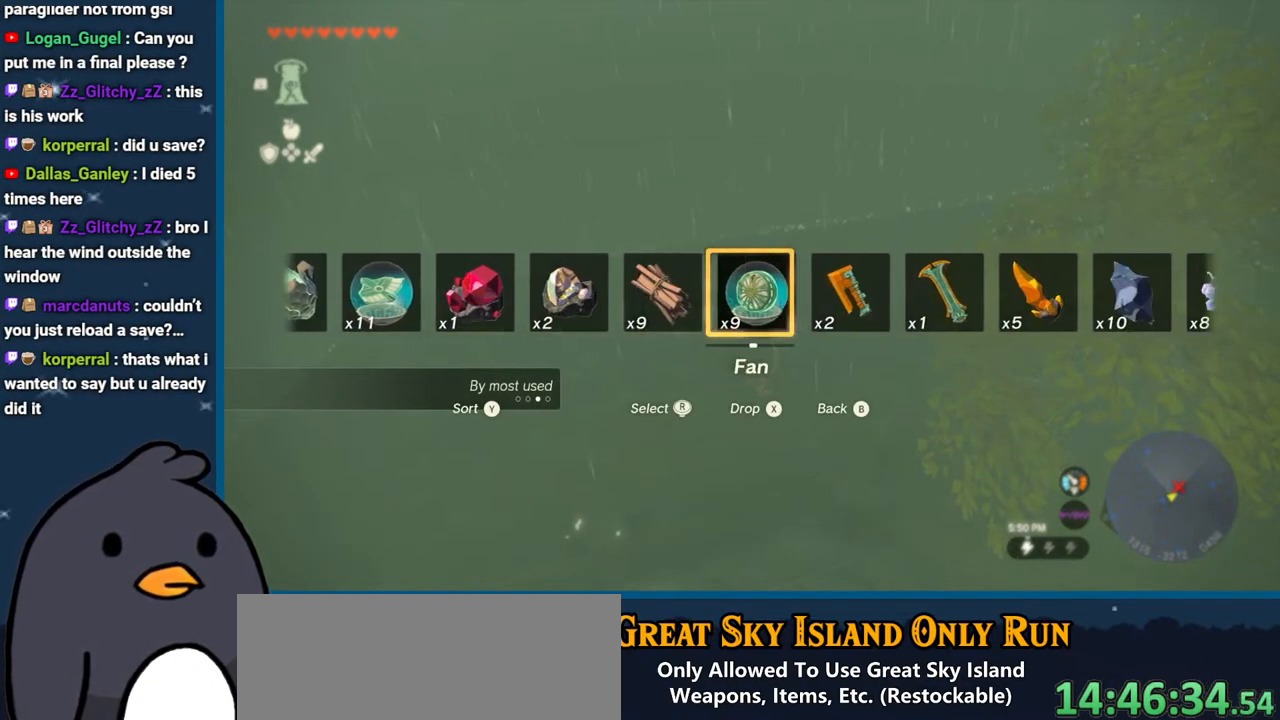
{"buttons": [], "left_stick": "center", "right_stick": "up", "events": [[33, "DPAD_UP", "up"], [67, "X", "up"], [350, "right_stick", "up"]]}
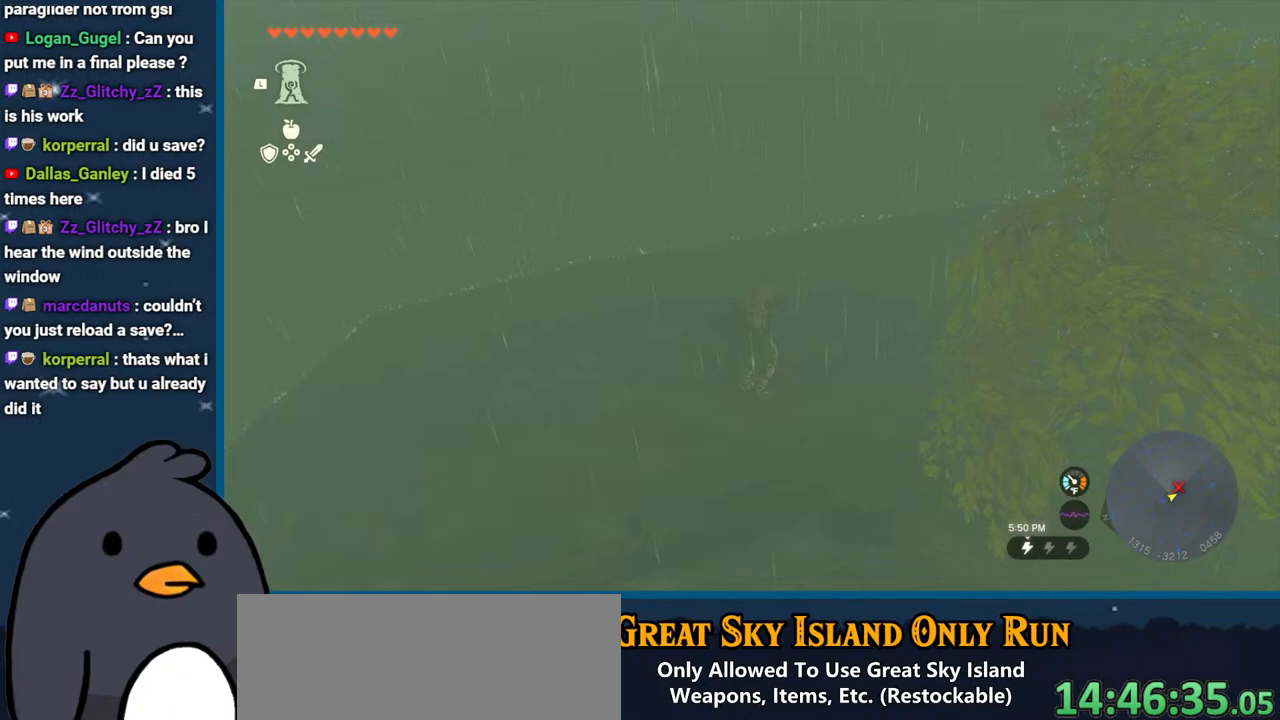
{"buttons": [], "left_stick": "center", "right_stick": "center", "events": [[33, "right_stick", "center"], [83, "L1", "down"], [300, "right_stick", "right"], [400, "L1", "up"], [433, "right_stick", "center"]]}
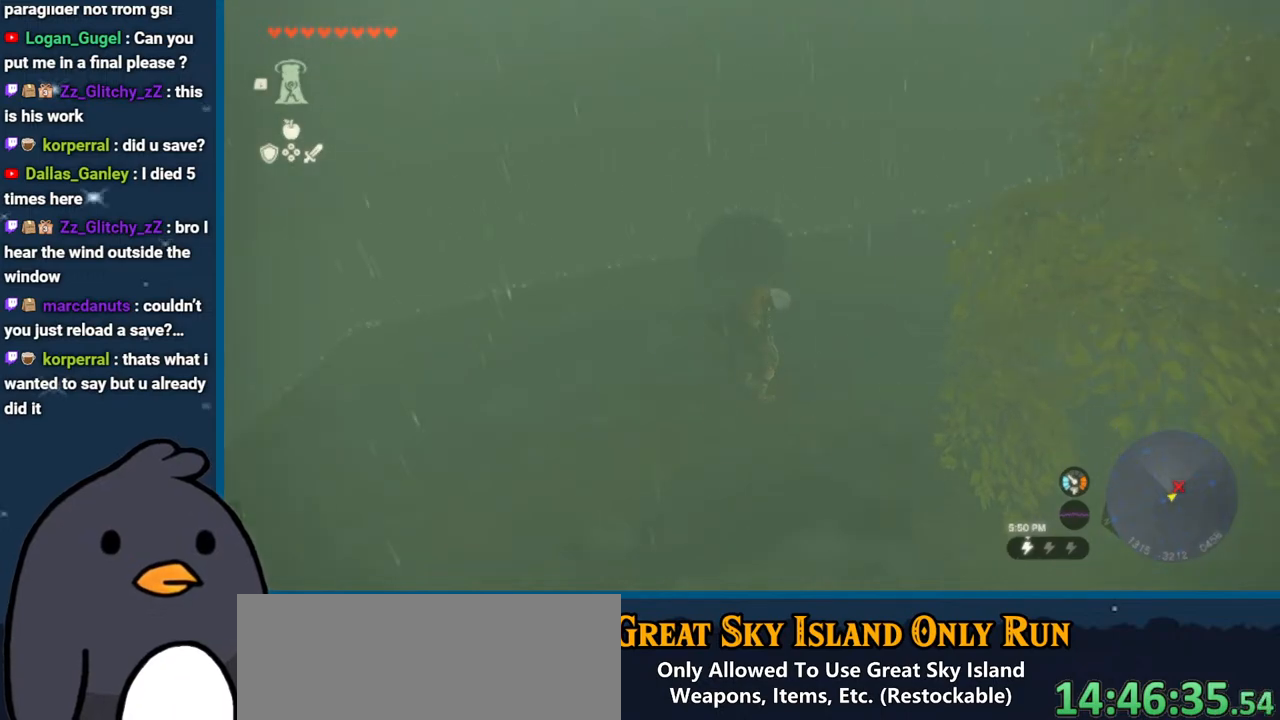
{"buttons": ["A"], "left_stick": "center", "right_stick": "center", "events": [[100, "right_stick", "left"], [300, "right_stick", "center"], [433, "A", "down"]]}
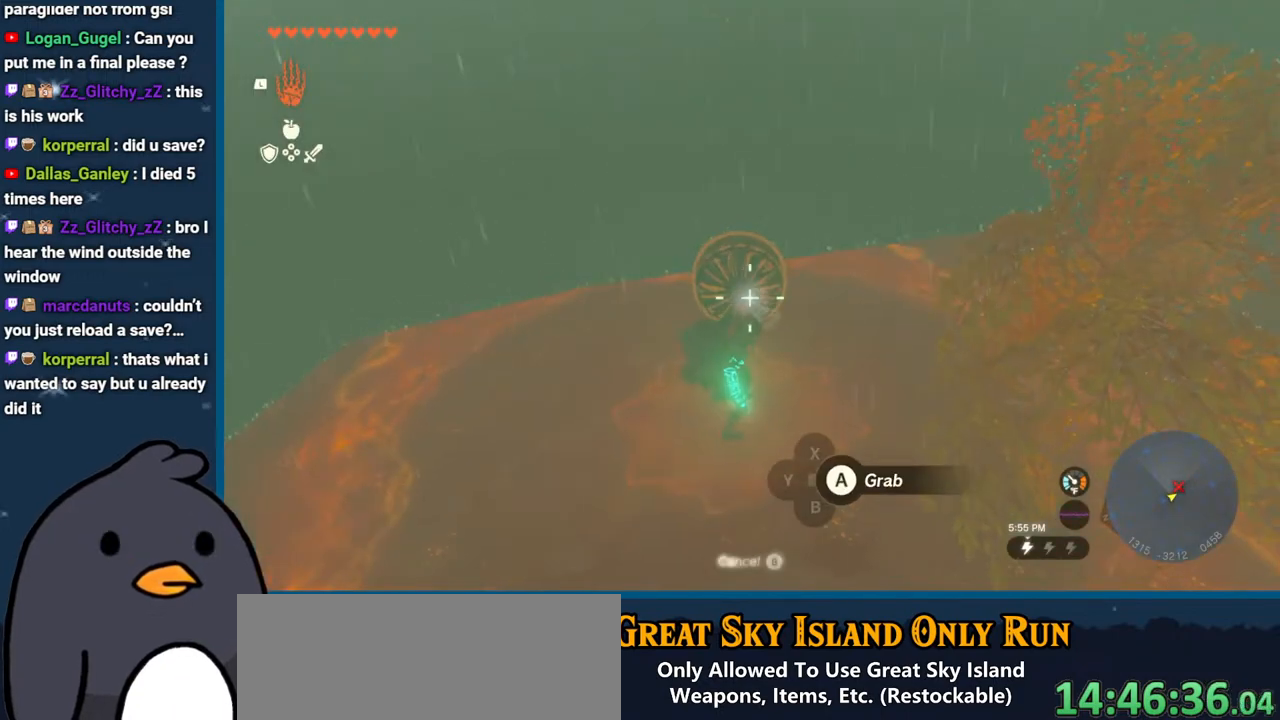
{"buttons": ["R1"], "left_stick": "center", "right_stick": "down-left", "events": [[83, "A", "up"], [217, "R1", "down"], [350, "DPAD_UP", "down"], [400, "right_stick", "down-left"], [433, "DPAD_UP", "up"]]}
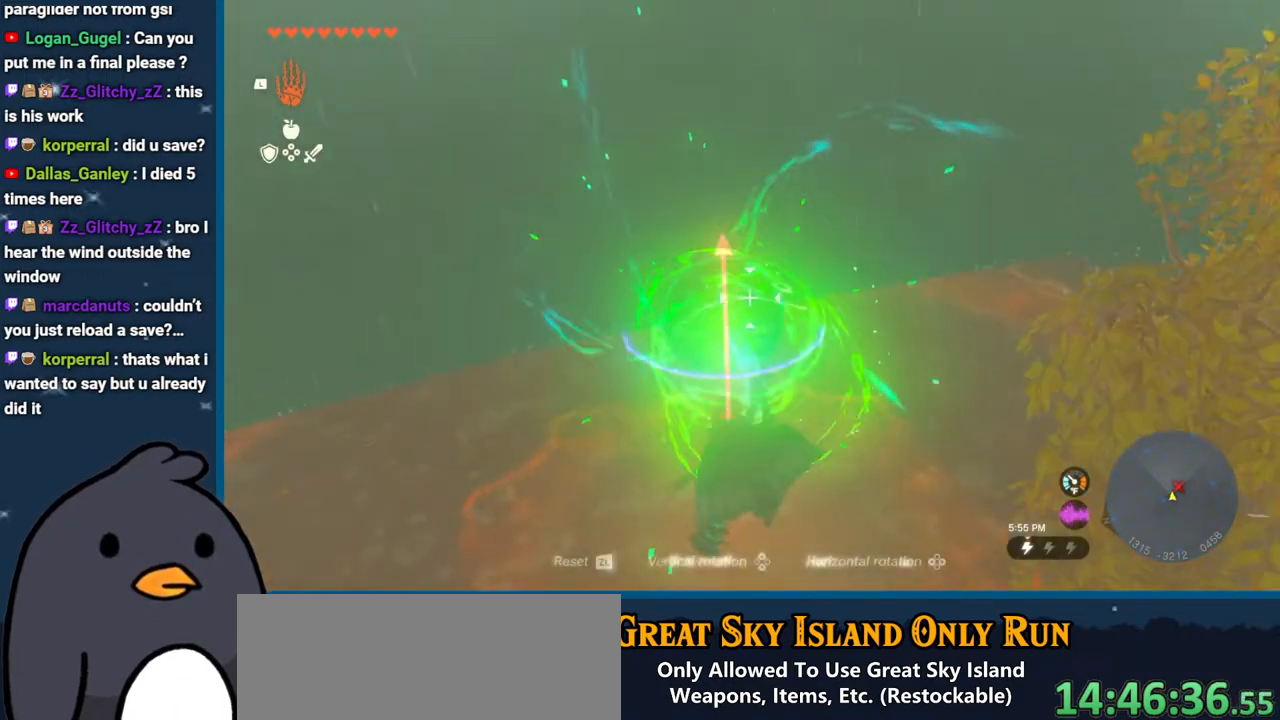
{"buttons": ["DPAD_UP"], "left_stick": "center", "right_stick": "up", "events": [[17, "DPAD_UP", "down"], [100, "DPAD_UP", "up"], [100, "right_stick", "center"], [150, "R1", "up"], [167, "right_stick", "up"], [433, "DPAD_UP", "down"]]}
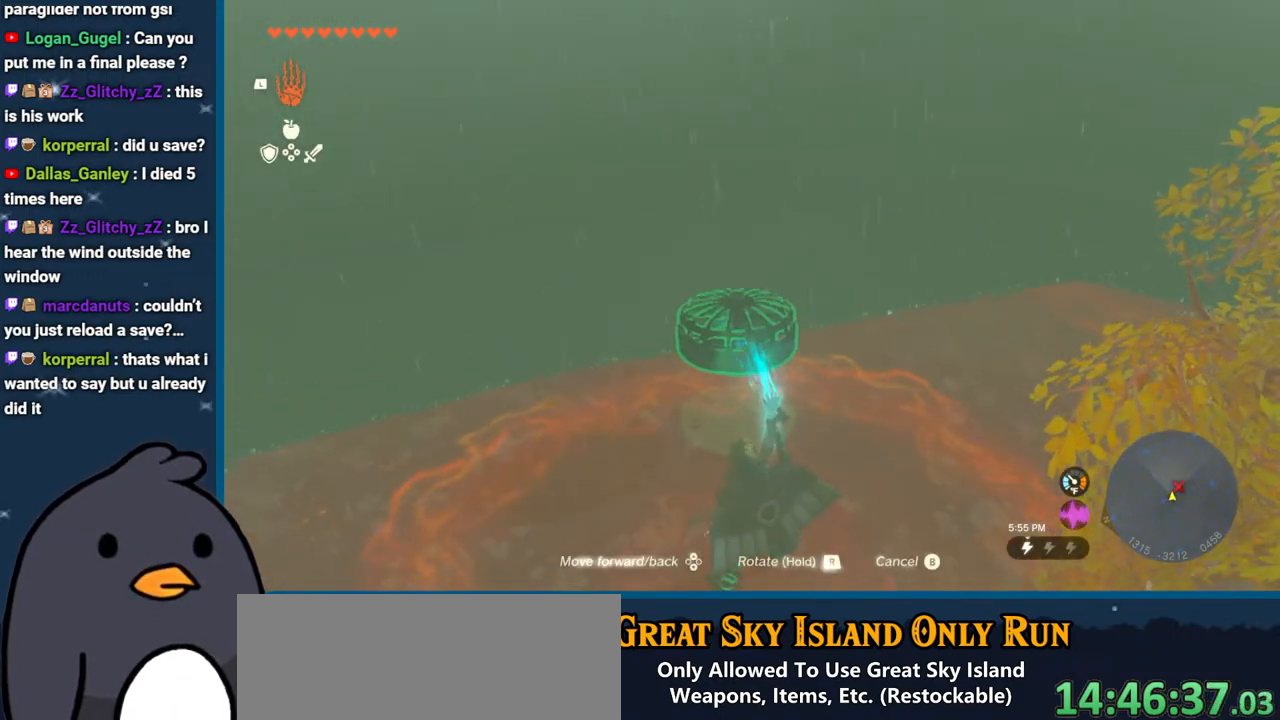
{"buttons": ["DPAD_UP"], "left_stick": "center", "right_stick": "up", "events": []}
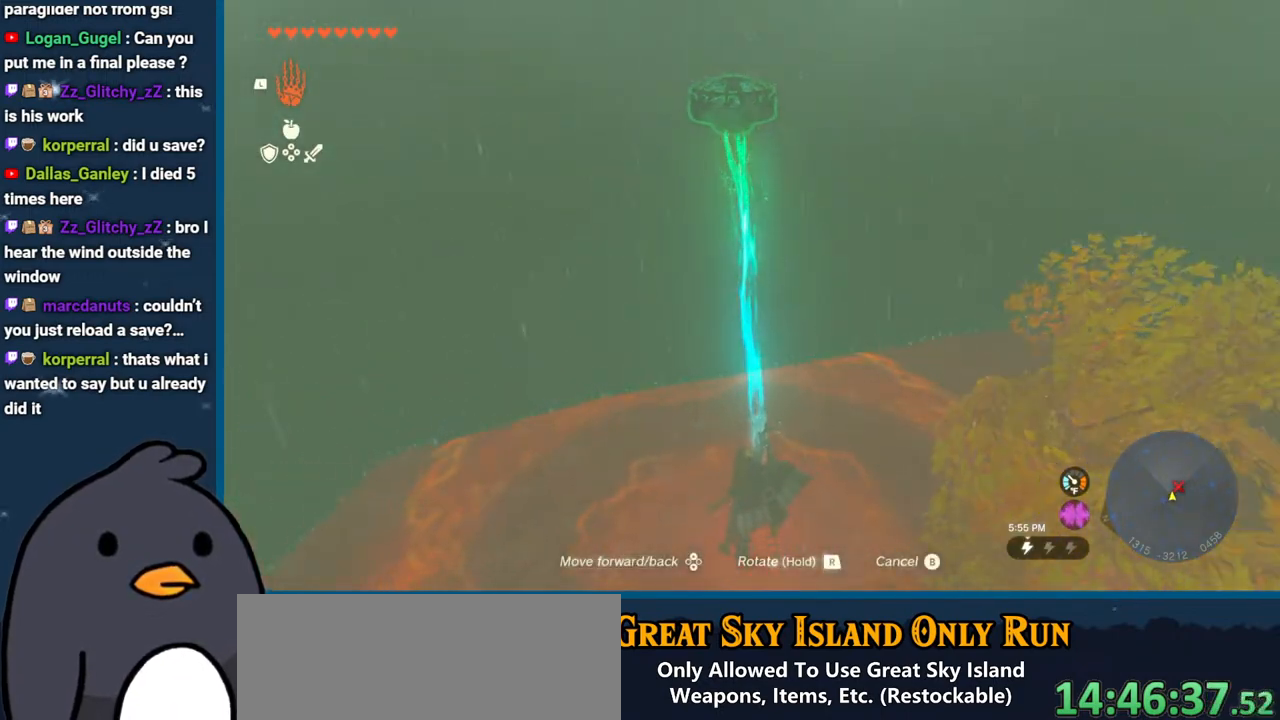
{"buttons": ["DPAD_UP"], "left_stick": "center", "right_stick": "up", "events": []}
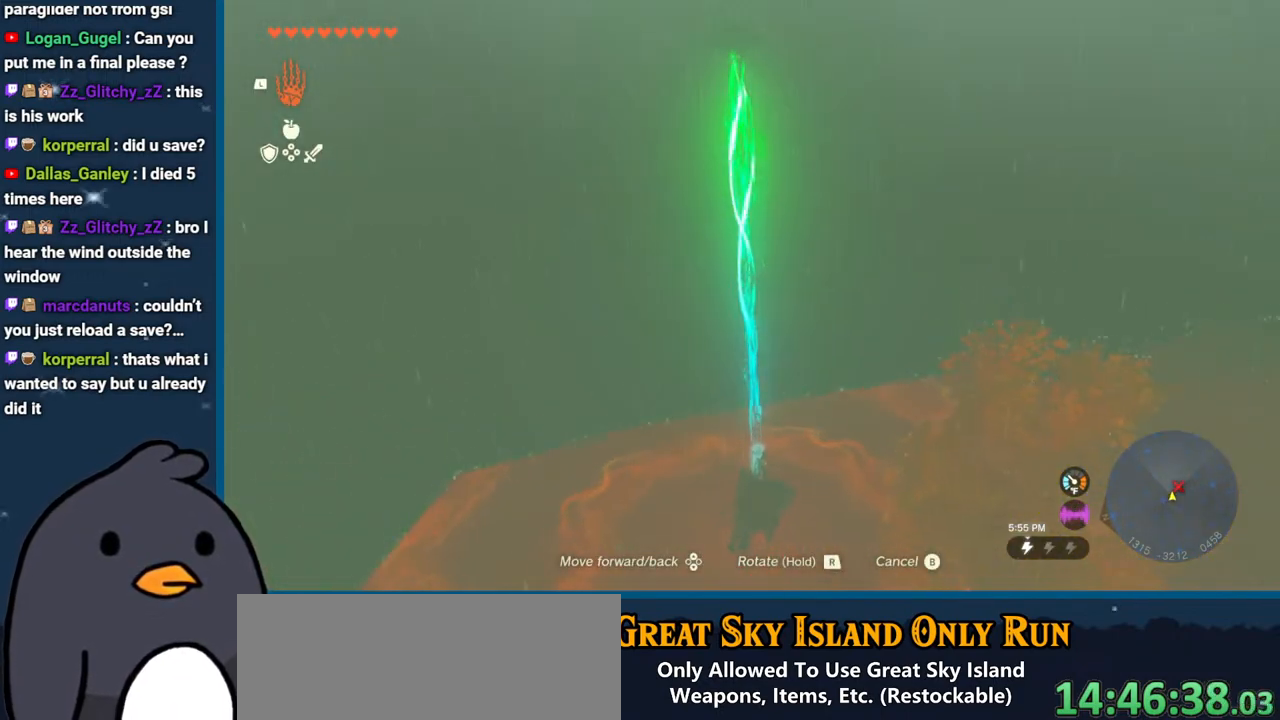
{"buttons": ["DPAD_UP"], "left_stick": "center", "right_stick": "up", "events": []}